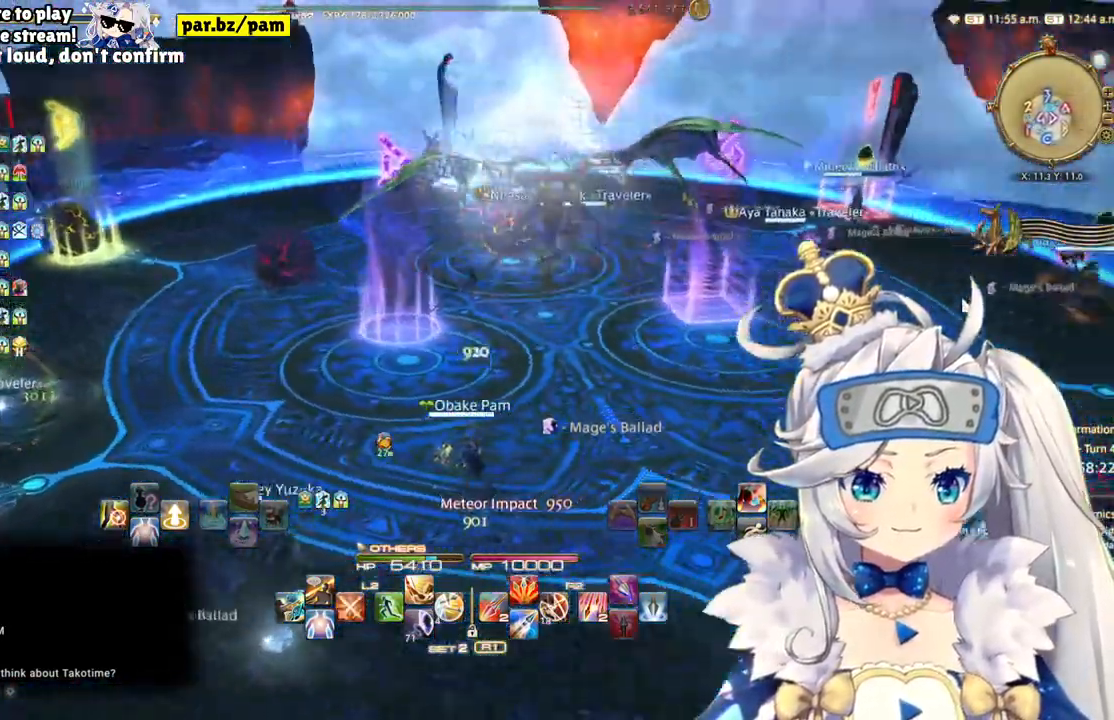
Gameplay with a controller (PlayStation layout); each line is a JSON object with the inputs held at the frame after it. "events" lists button and stick changes between this image and that frame as [ms after this image, input, new state], when the widget could be followed in between. Not read: L1 R1.
{"buttons": [], "left_stick": "center", "right_stick": "center"}
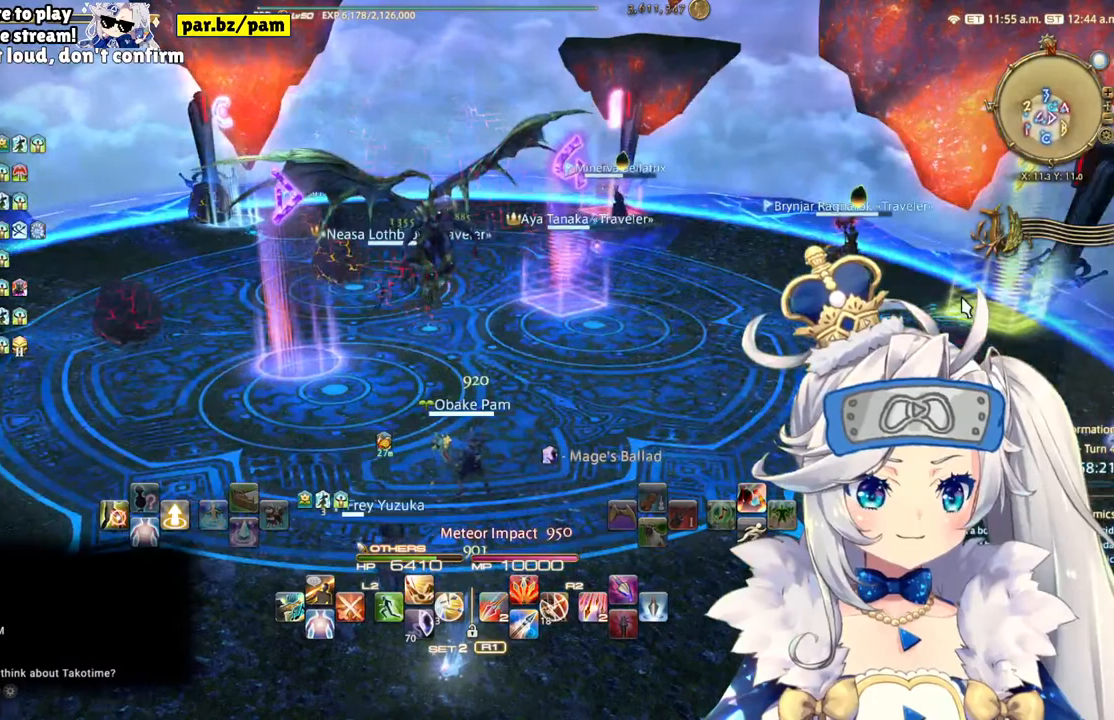
{"buttons": [], "left_stick": "center", "right_stick": "center", "events": [[117, "left_stick", "left"], [183, "right_stick", "right"], [467, "right_stick", "center"], [483, "left_stick", "center"]]}
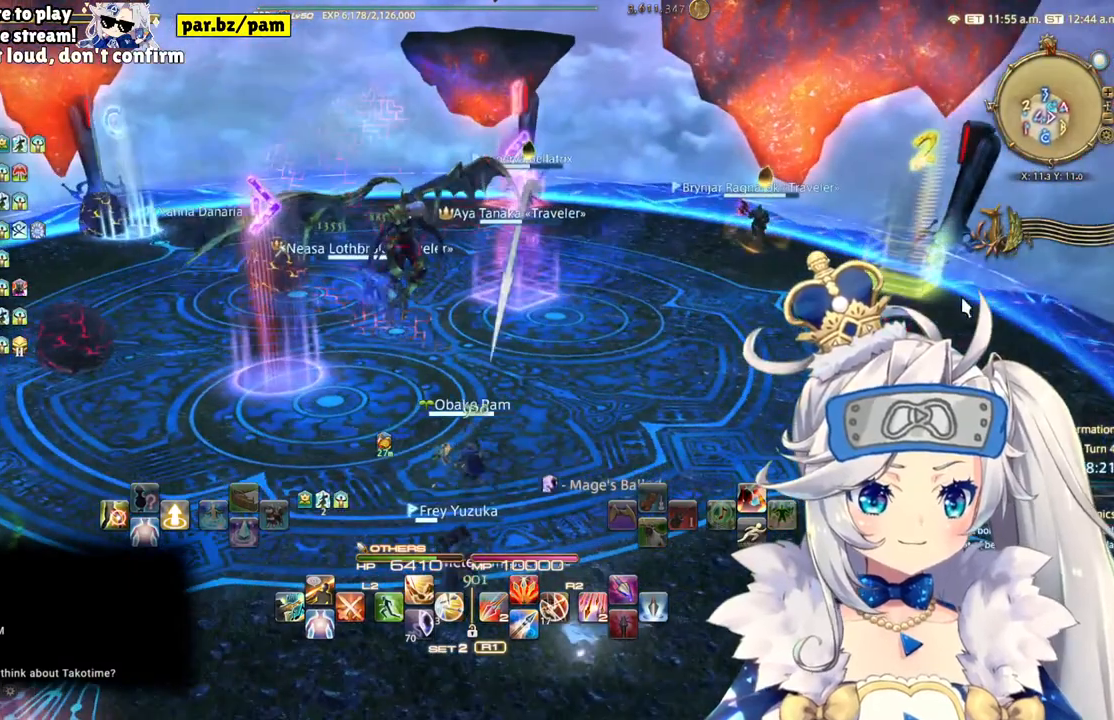
{"buttons": [], "left_stick": "center", "right_stick": "down", "events": [[367, "right_stick", "down"]]}
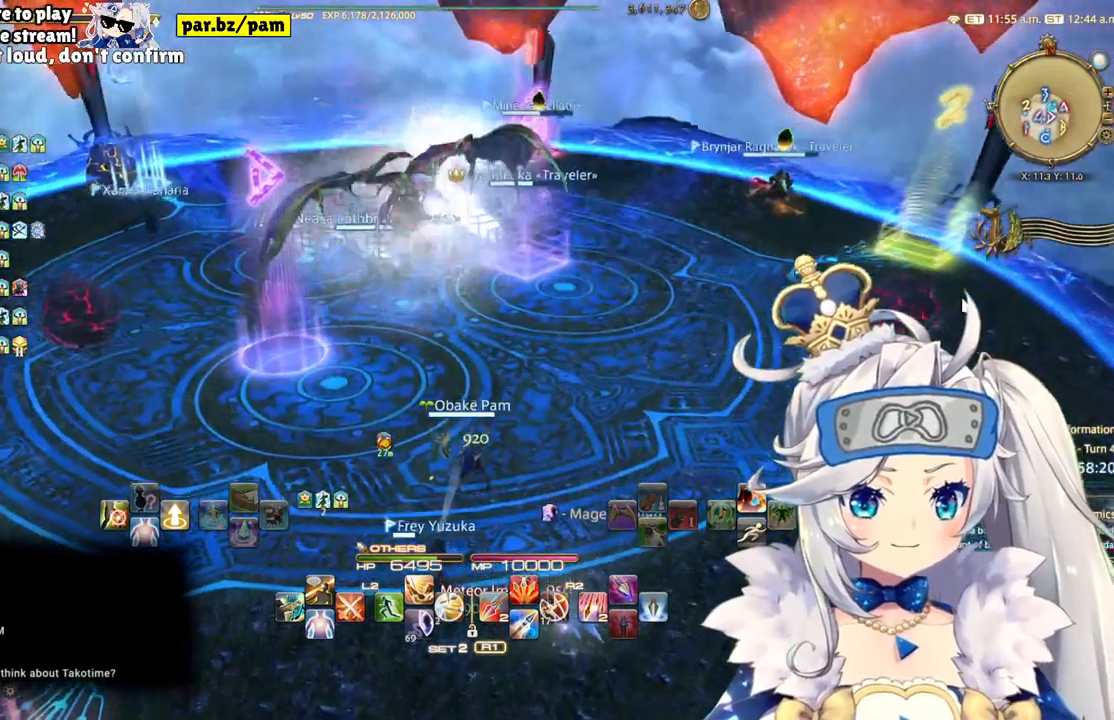
{"buttons": [], "left_stick": "center", "right_stick": "center", "events": [[150, "right_stick", "center"]]}
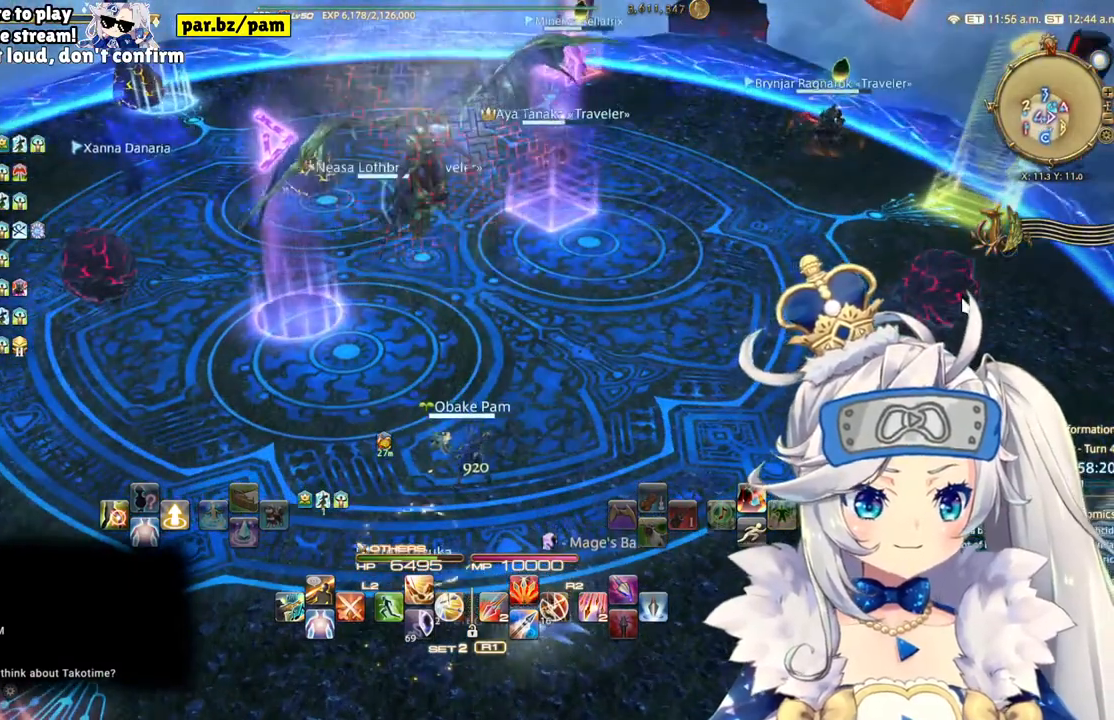
{"buttons": [], "left_stick": "center", "right_stick": "center", "events": []}
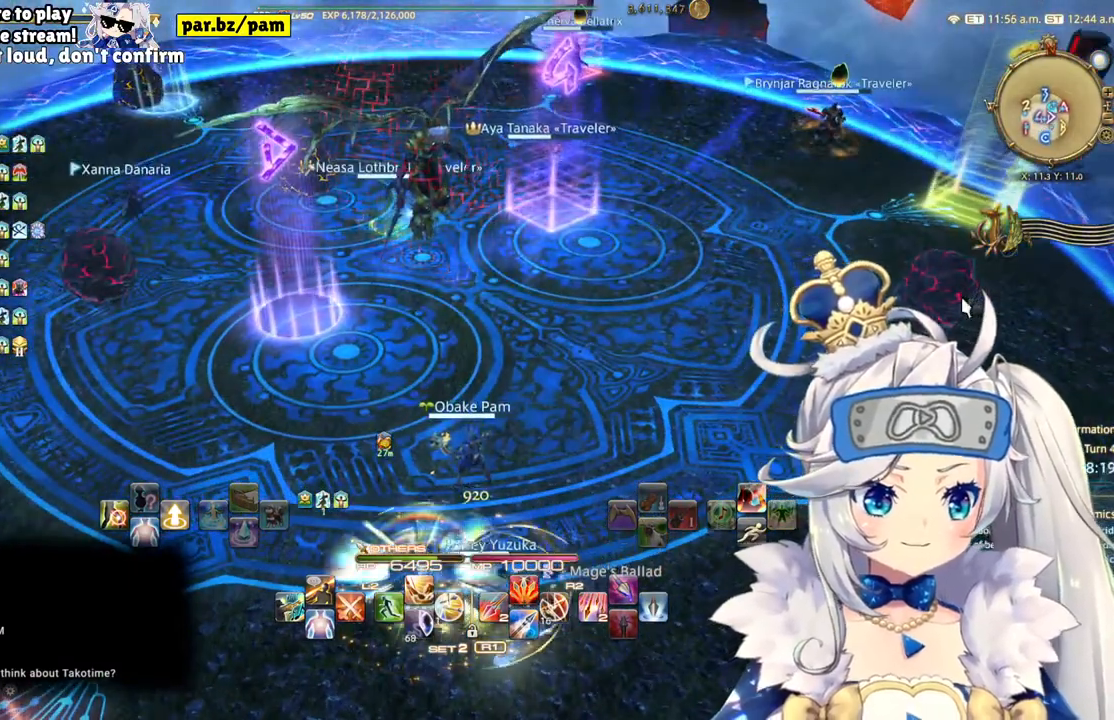
{"buttons": [], "left_stick": "center", "right_stick": "center", "events": []}
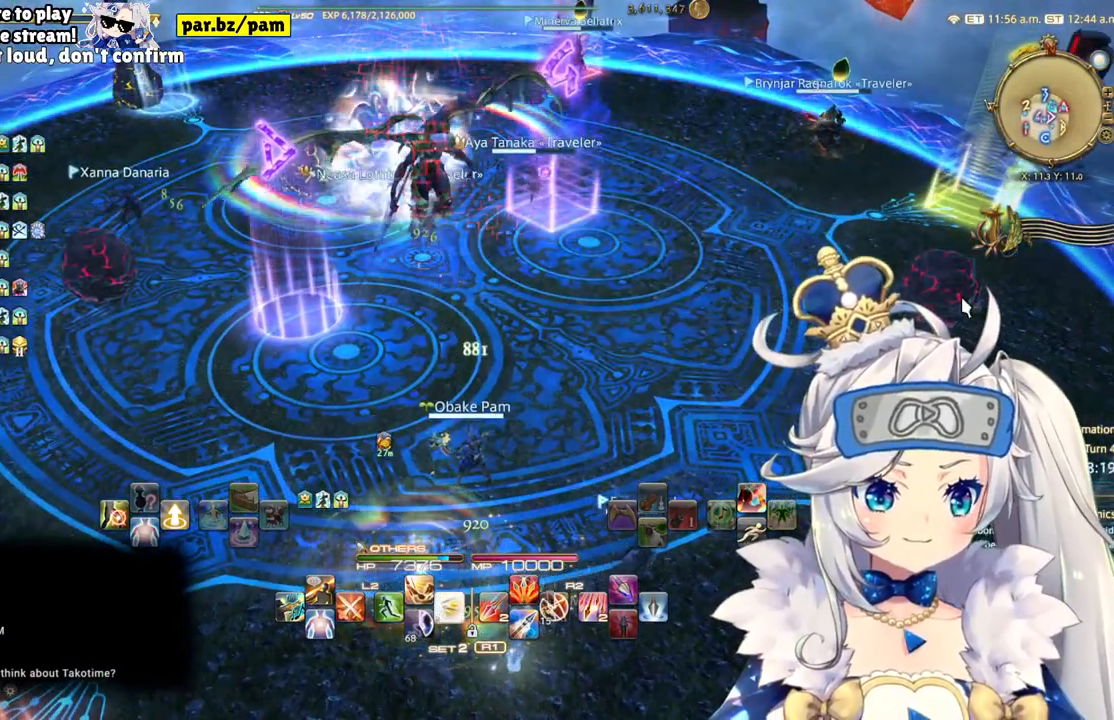
{"buttons": [], "left_stick": "center", "right_stick": "center", "events": []}
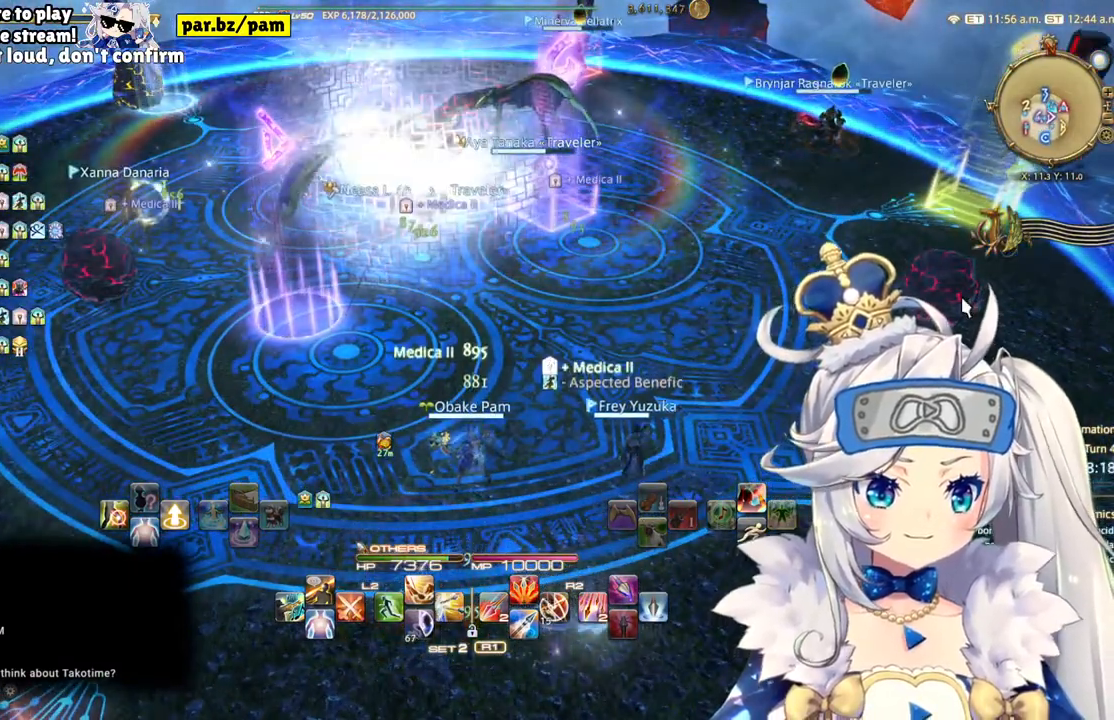
{"buttons": [], "left_stick": "center", "right_stick": "center", "events": [[200, "left_stick", "up"], [483, "left_stick", "center"]]}
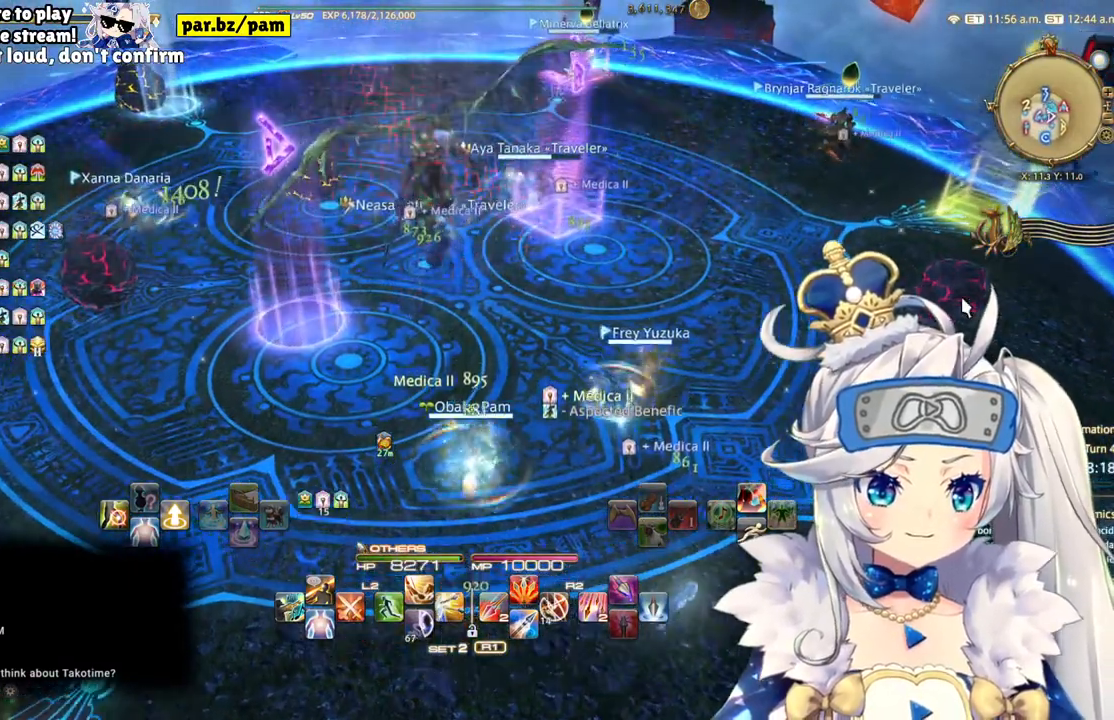
{"buttons": [], "left_stick": "center", "right_stick": "up-left", "events": [[450, "right_stick", "up-left"]]}
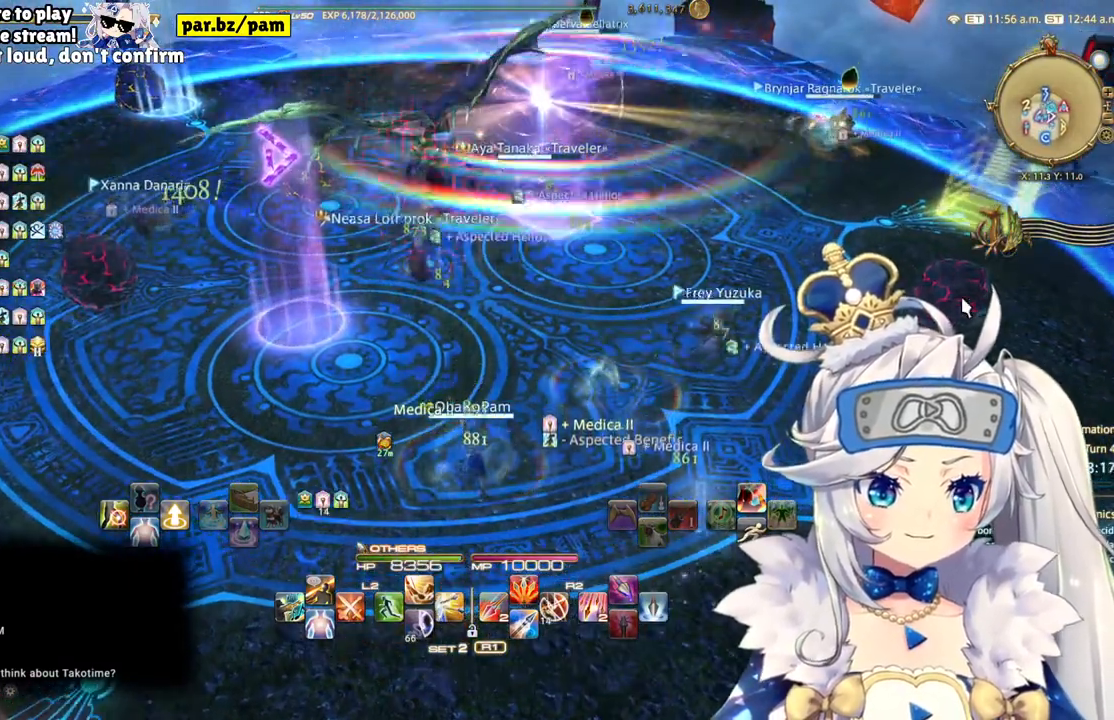
{"buttons": [], "left_stick": "center", "right_stick": "center", "events": [[183, "right_stick", "up"], [283, "right_stick", "center"]]}
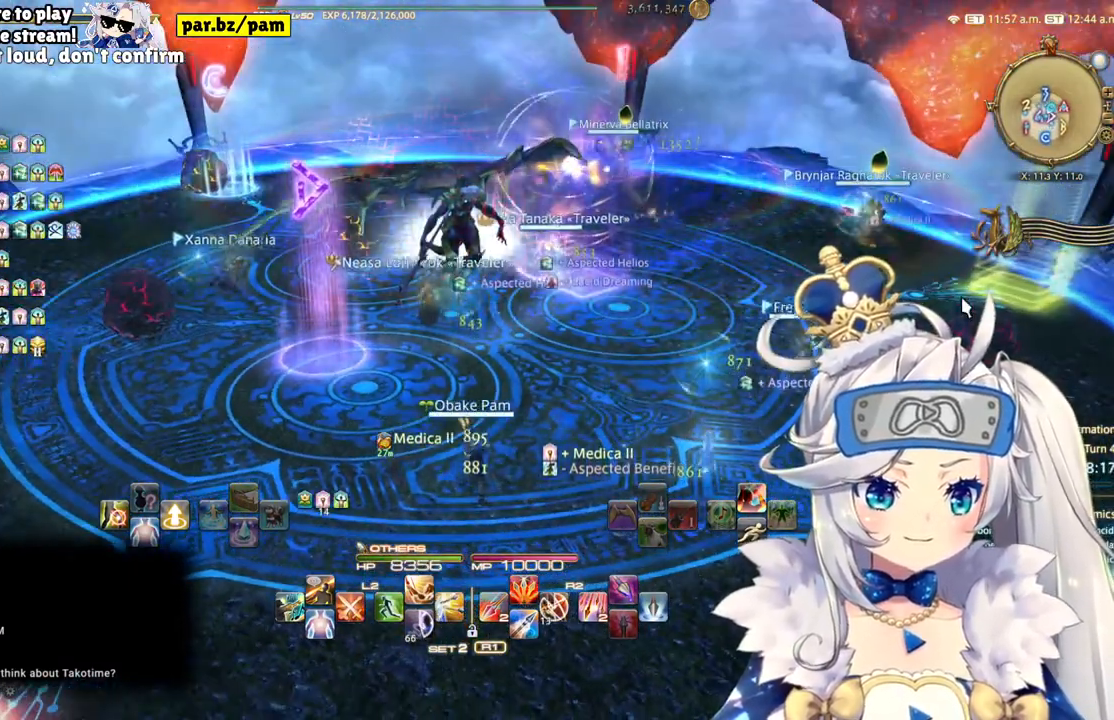
{"buttons": [], "left_stick": "center", "right_stick": "center", "events": []}
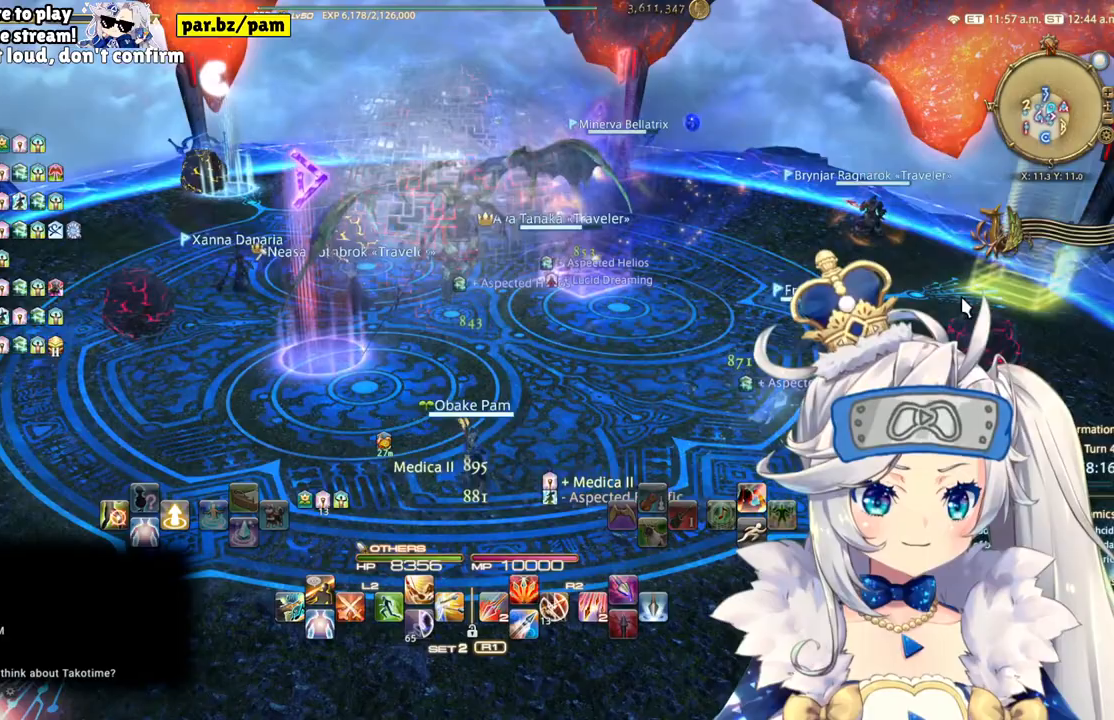
{"buttons": [], "left_stick": "center", "right_stick": "center", "events": []}
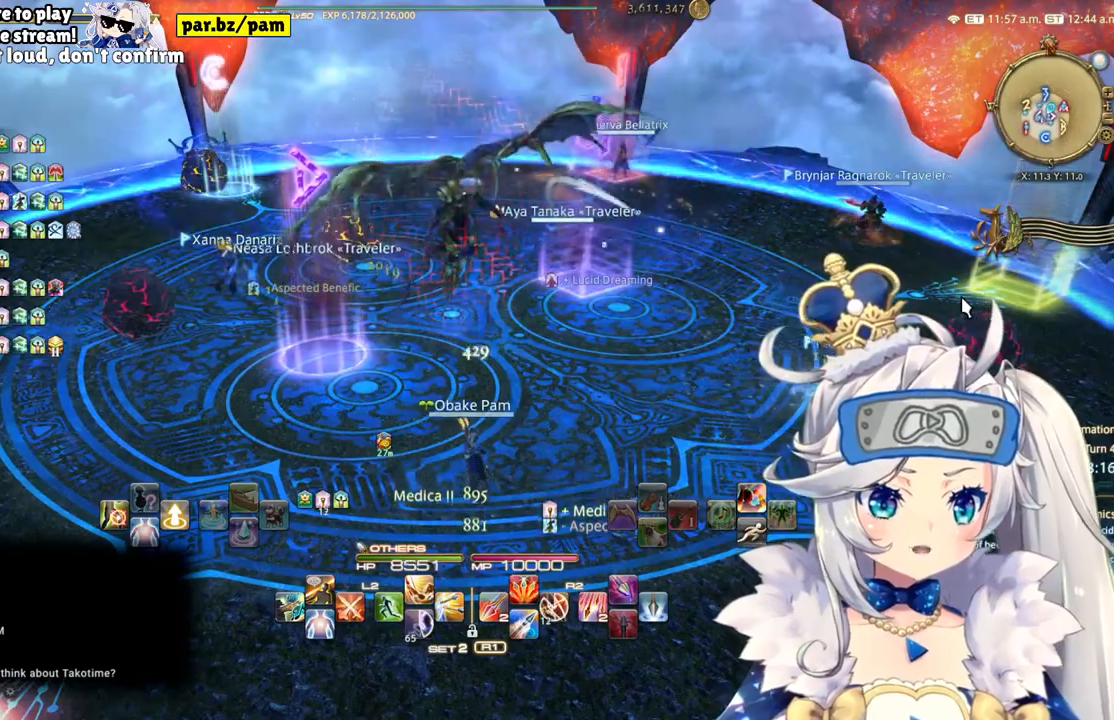
{"buttons": [], "left_stick": "center", "right_stick": "center", "events": []}